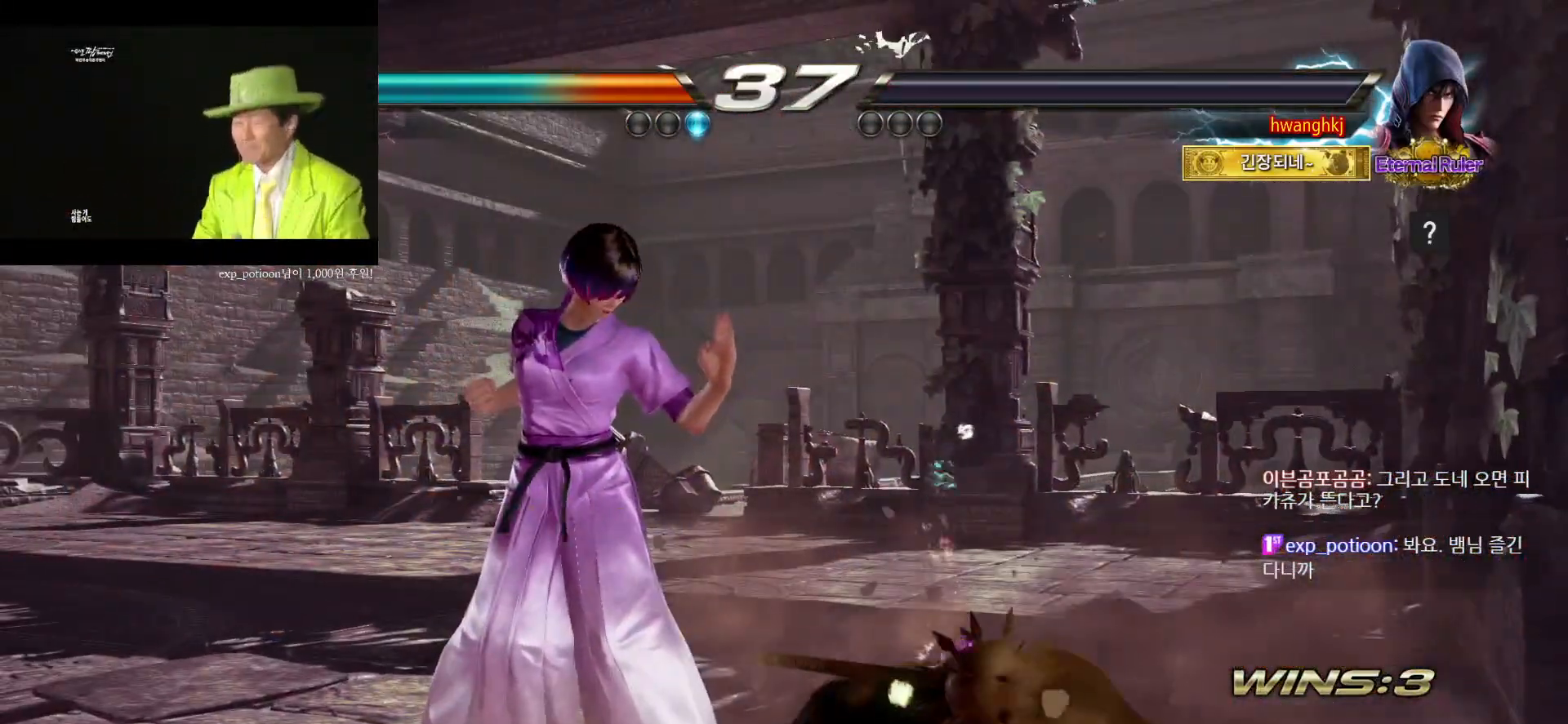
Gameplay with a controller (arcade stick); each line is a JSON object with the inputs held at the frame after it (dt_ms = milliseconds from this image to that frame). "events" lists button and stick changes between this image and that frame as [ms after this image, input, new state], when the widget could be followed in between. Not read: L3 R3.
{"dt_ms": 500, "buttons": [], "left_stick": "center", "events": [[17, "START", "down"], [33, "START", "up"], [133, "START", "down"], [167, "START", "up"]]}
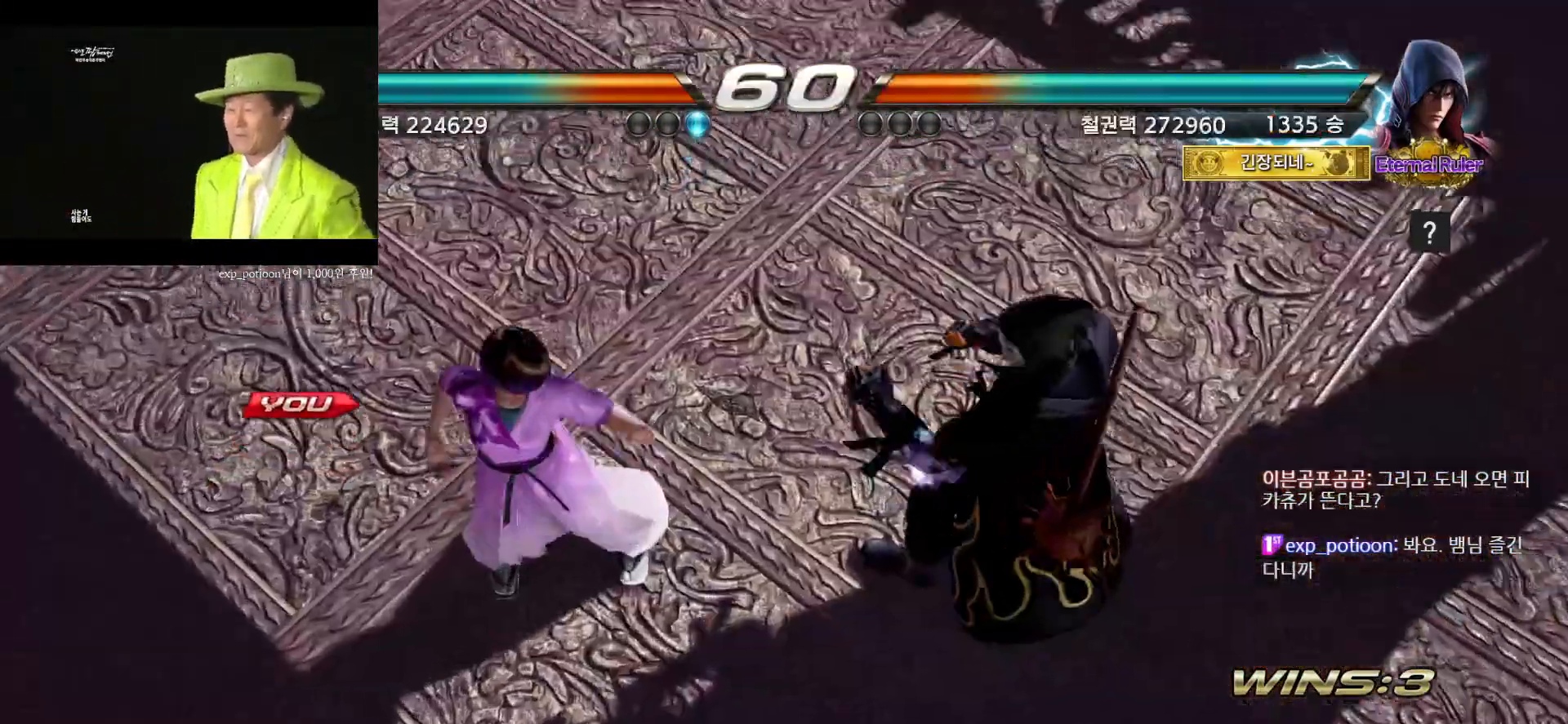
{"dt_ms": 500, "buttons": [], "left_stick": "center", "events": []}
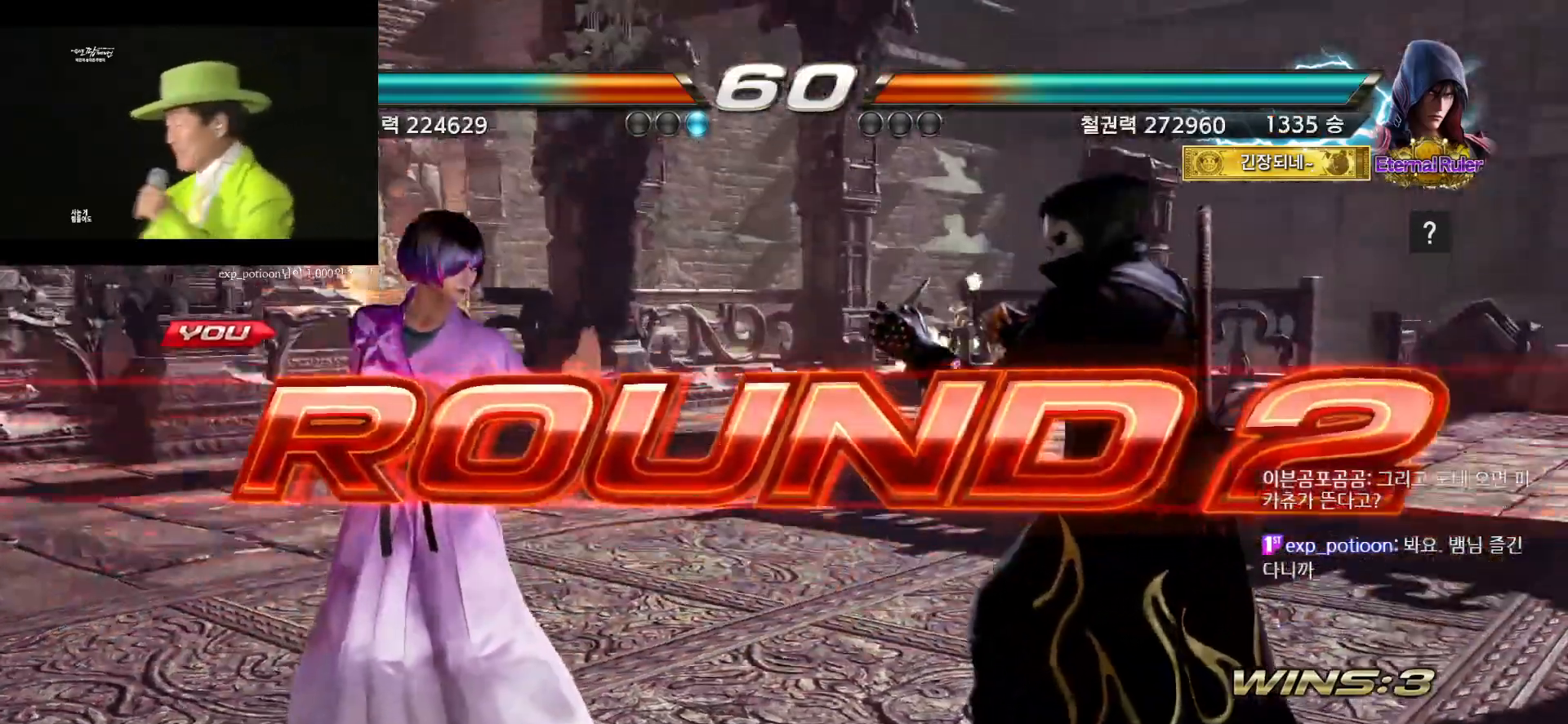
{"dt_ms": 500, "buttons": [], "left_stick": "down-right", "events": [[283, "left_stick", "down-right"]]}
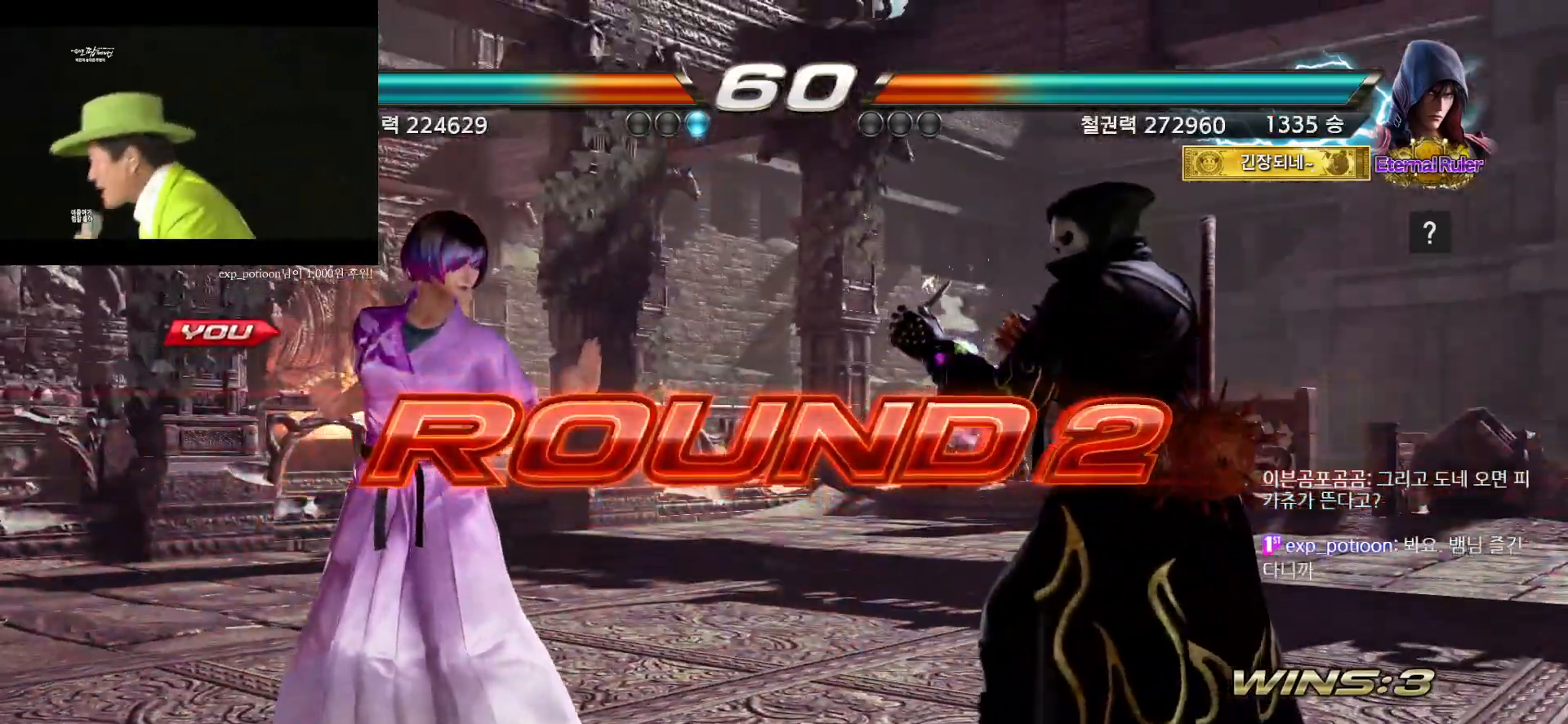
{"dt_ms": 500, "buttons": [], "left_stick": "center", "events": [[150, "left_stick", "down"], [417, "left_stick", "center"]]}
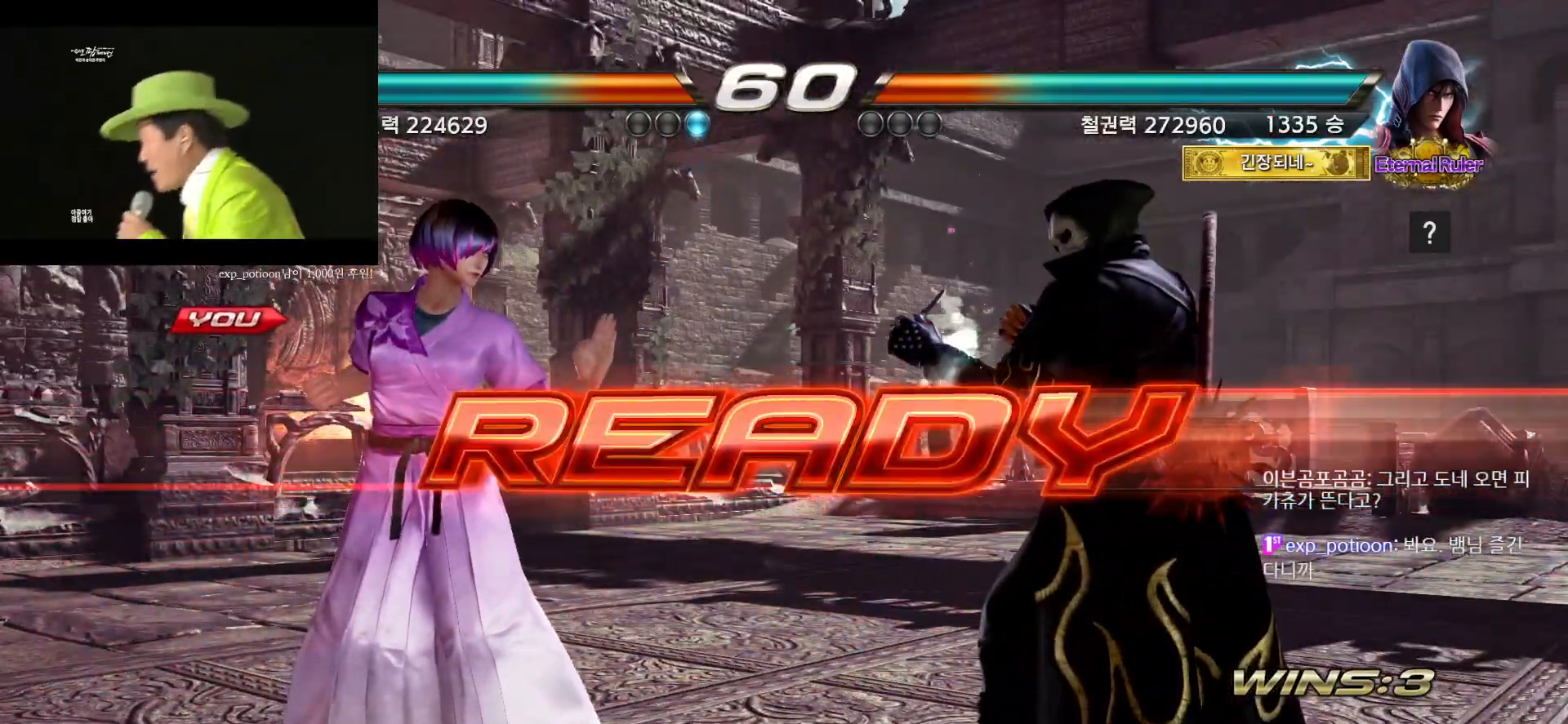
{"dt_ms": 500, "buttons": [], "left_stick": "center", "events": []}
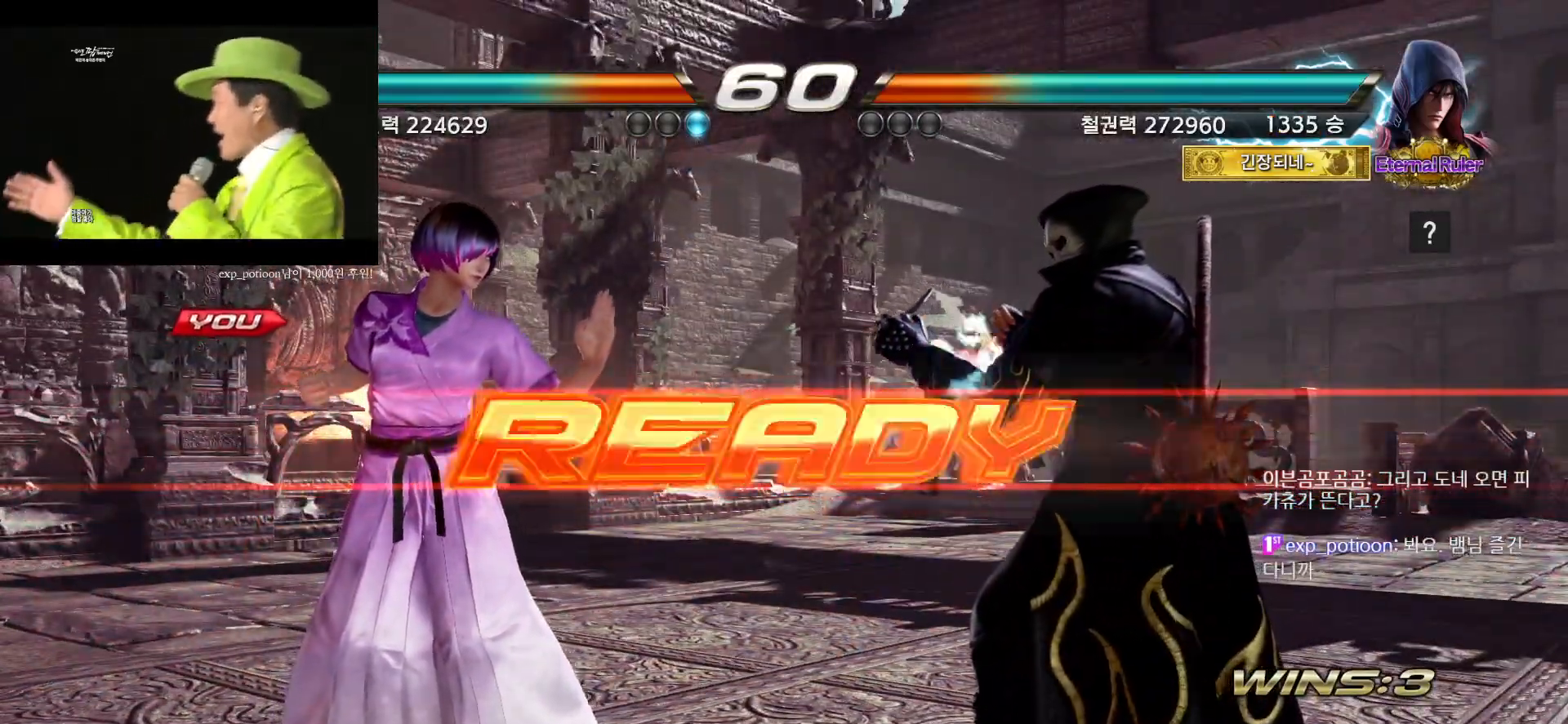
{"dt_ms": 500, "buttons": [], "left_stick": "center", "events": []}
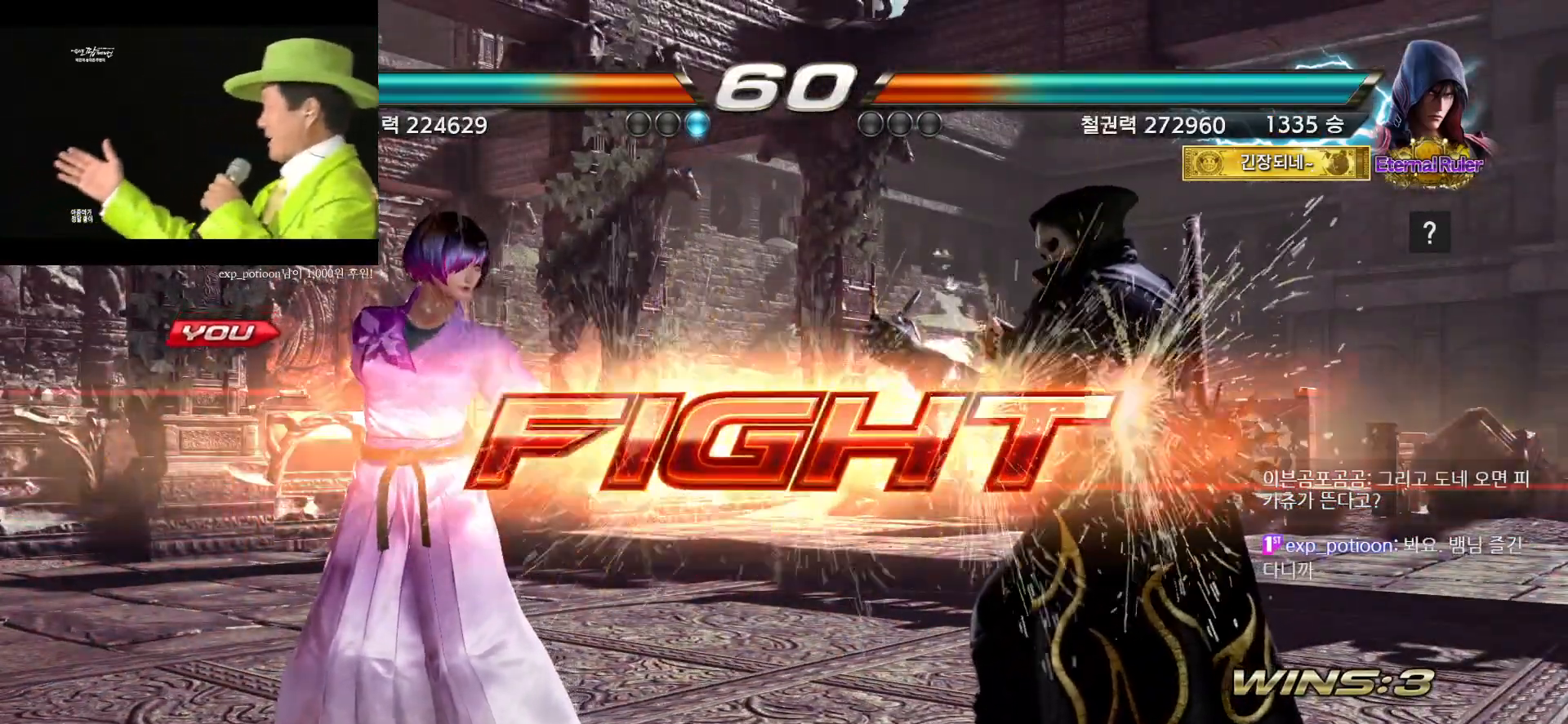
{"dt_ms": 500, "buttons": [], "left_stick": "center", "events": [[217, "left_stick", "left"], [450, "left_stick", "down"], [500, "left_stick", "center"]]}
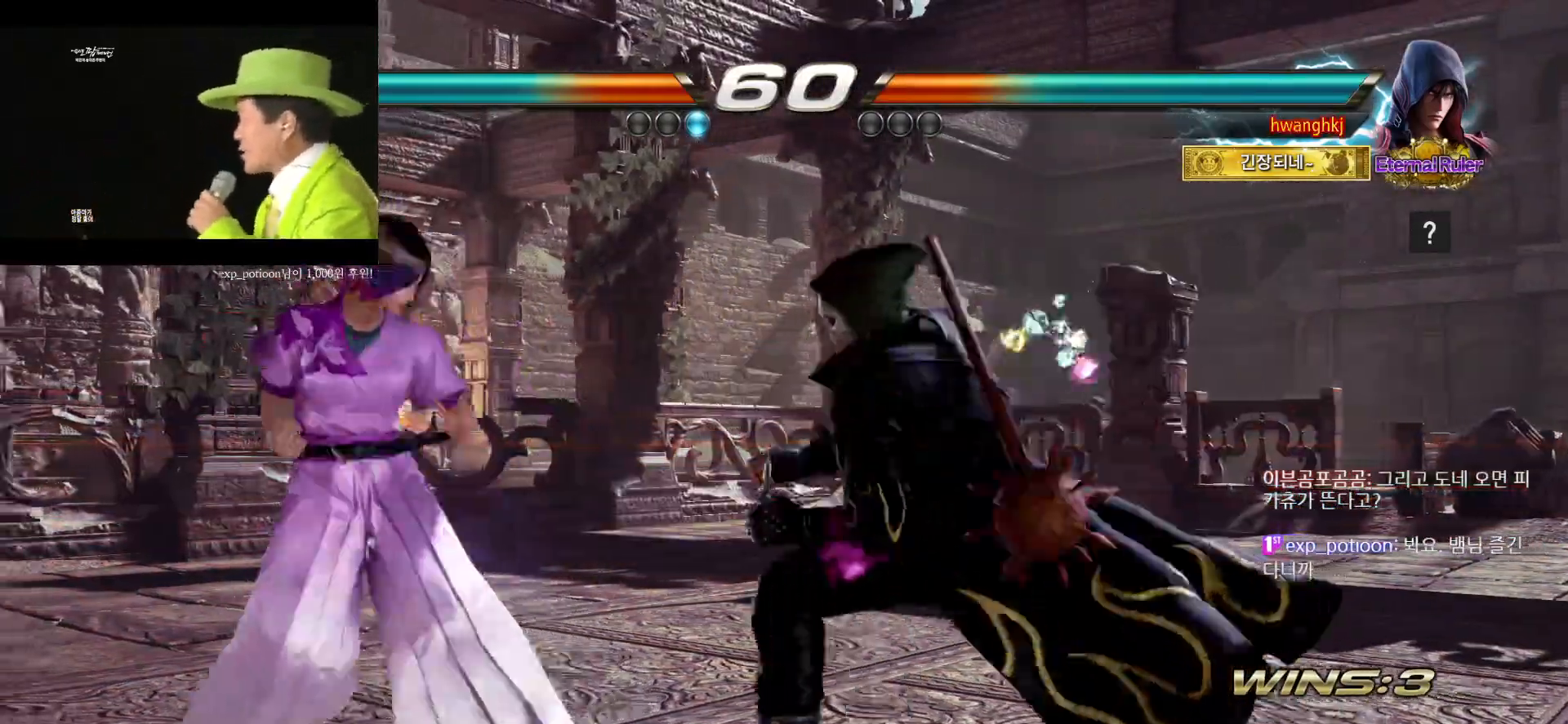
{"dt_ms": 1000, "buttons": ["SQUARE"], "left_stick": "center"}
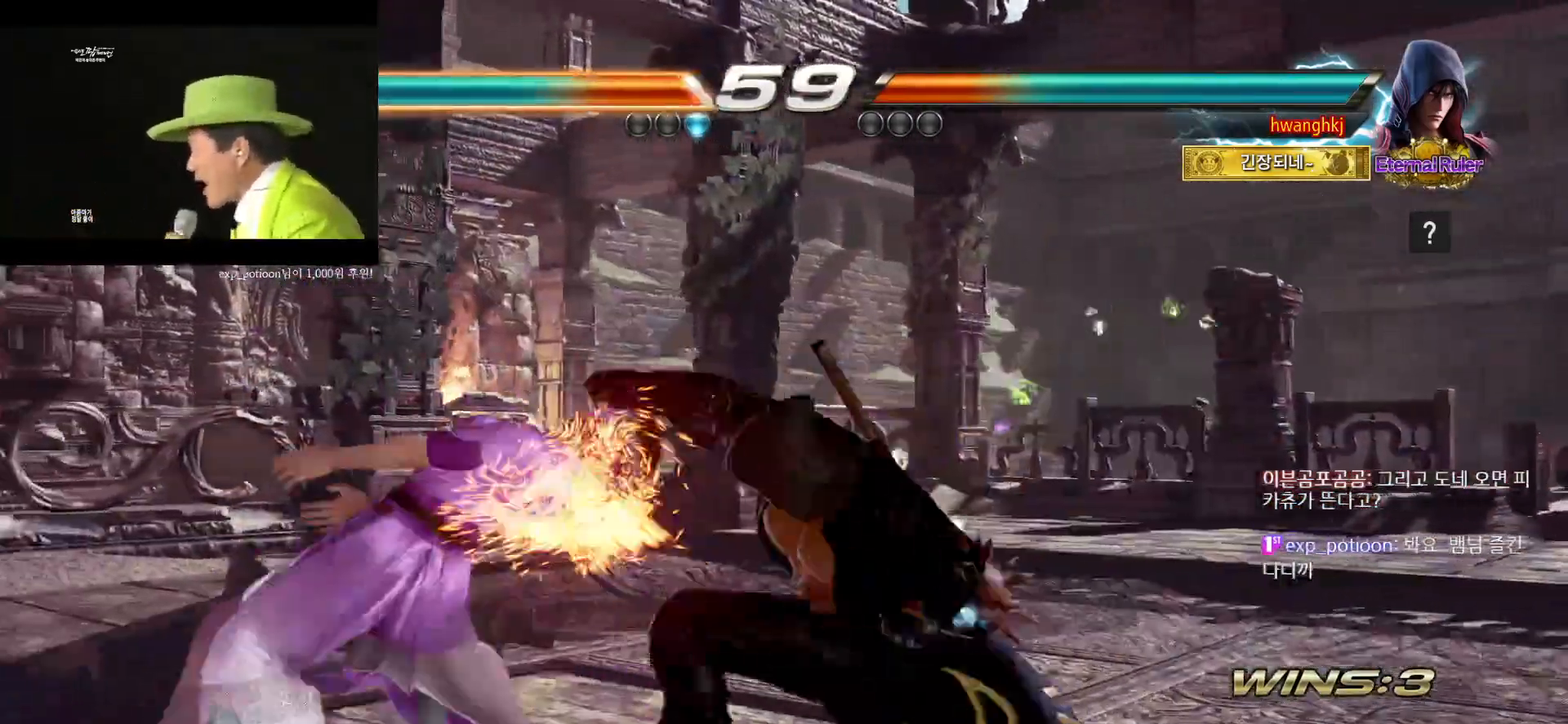
{"dt_ms": 500, "buttons": ["SQUARE"], "left_stick": "center", "events": [[67, "SQUARE", "up"], [467, "SQUARE", "down"]]}
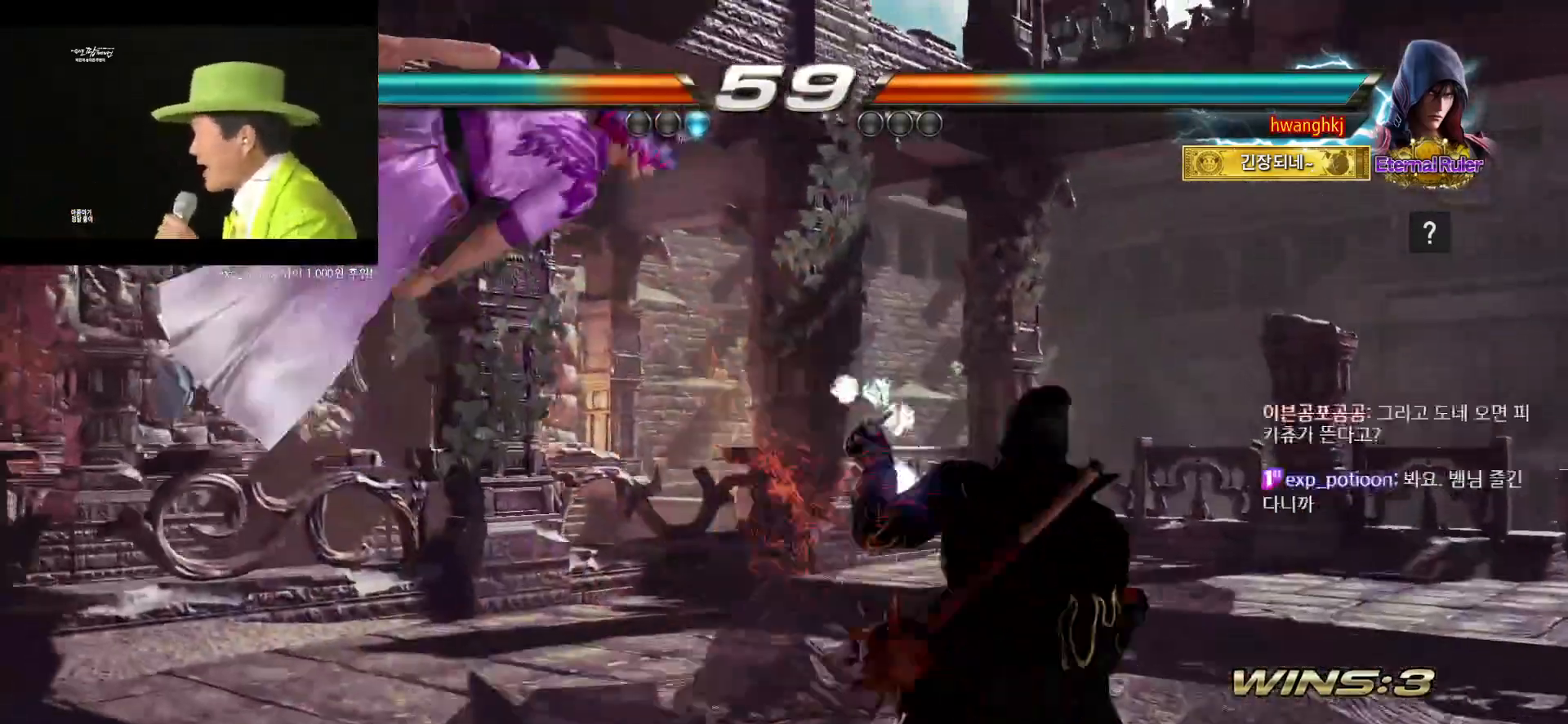
{"dt_ms": 500, "buttons": [], "left_stick": "center", "events": [[50, "SQUARE", "up"], [117, "SQUARE", "down"], [183, "SQUARE", "up"]]}
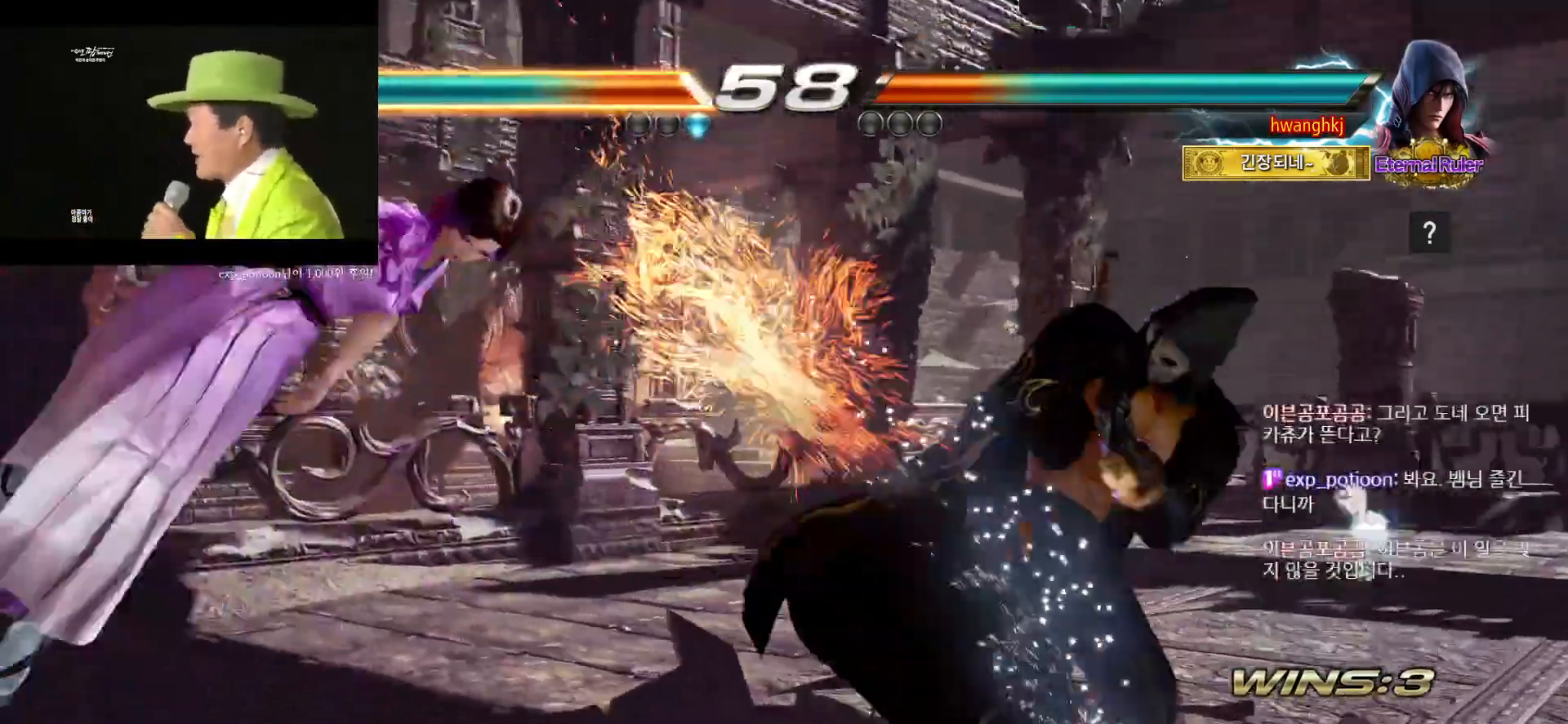
{"dt_ms": 500, "buttons": ["SQUARE"], "left_stick": "center", "events": [[67, "SQUARE", "down"], [150, "SQUARE", "up"], [250, "SQUARE", "down"], [300, "SQUARE", "up"], [367, "SQUARE", "down"], [417, "SQUARE", "up"], [500, "SQUARE", "down"]]}
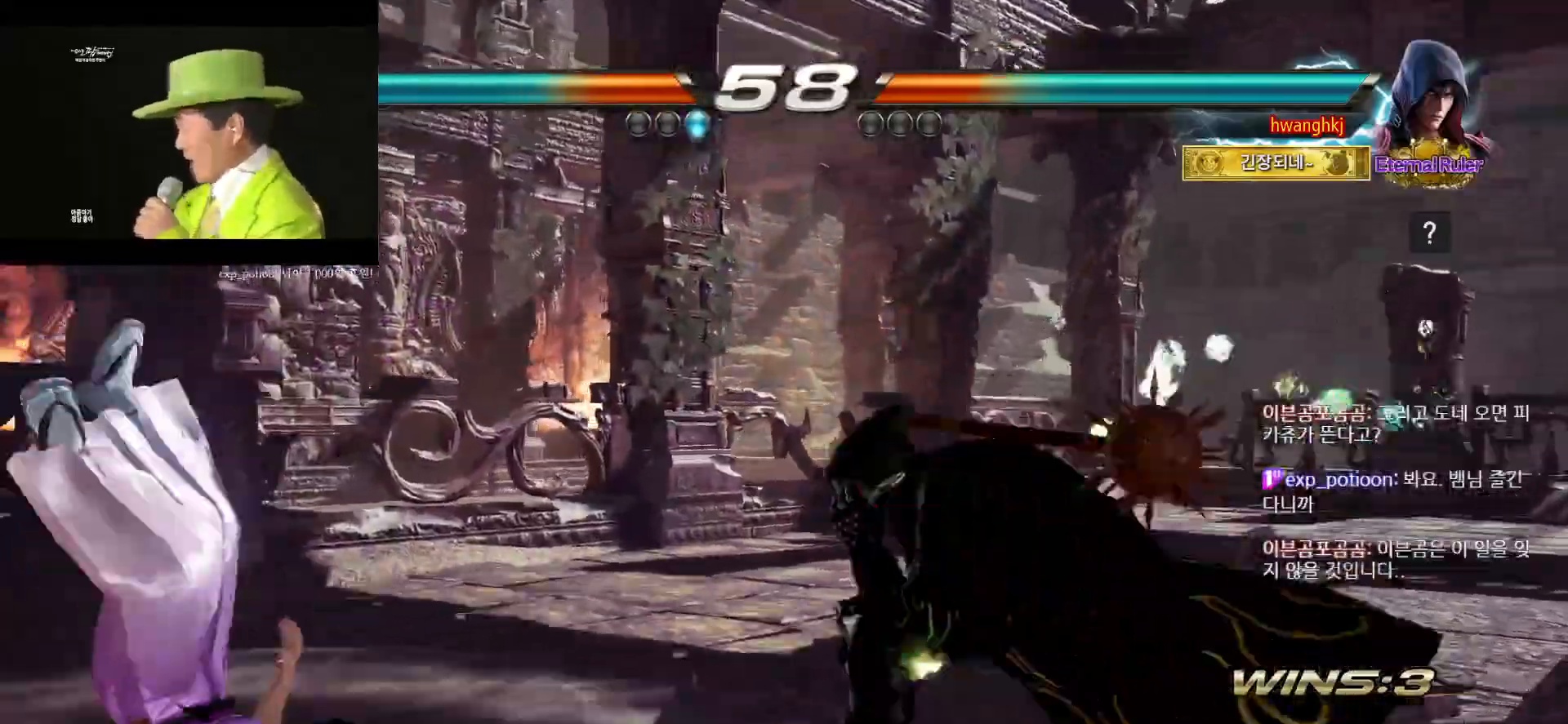
{"dt_ms": 500, "buttons": [], "left_stick": "center", "events": [[67, "SQUARE", "up"], [150, "SQUARE", "down"], [183, "SQUARE", "up"], [283, "SQUARE", "down"], [333, "SQUARE", "up"], [383, "SQUARE", "down"], [450, "SQUARE", "up"]]}
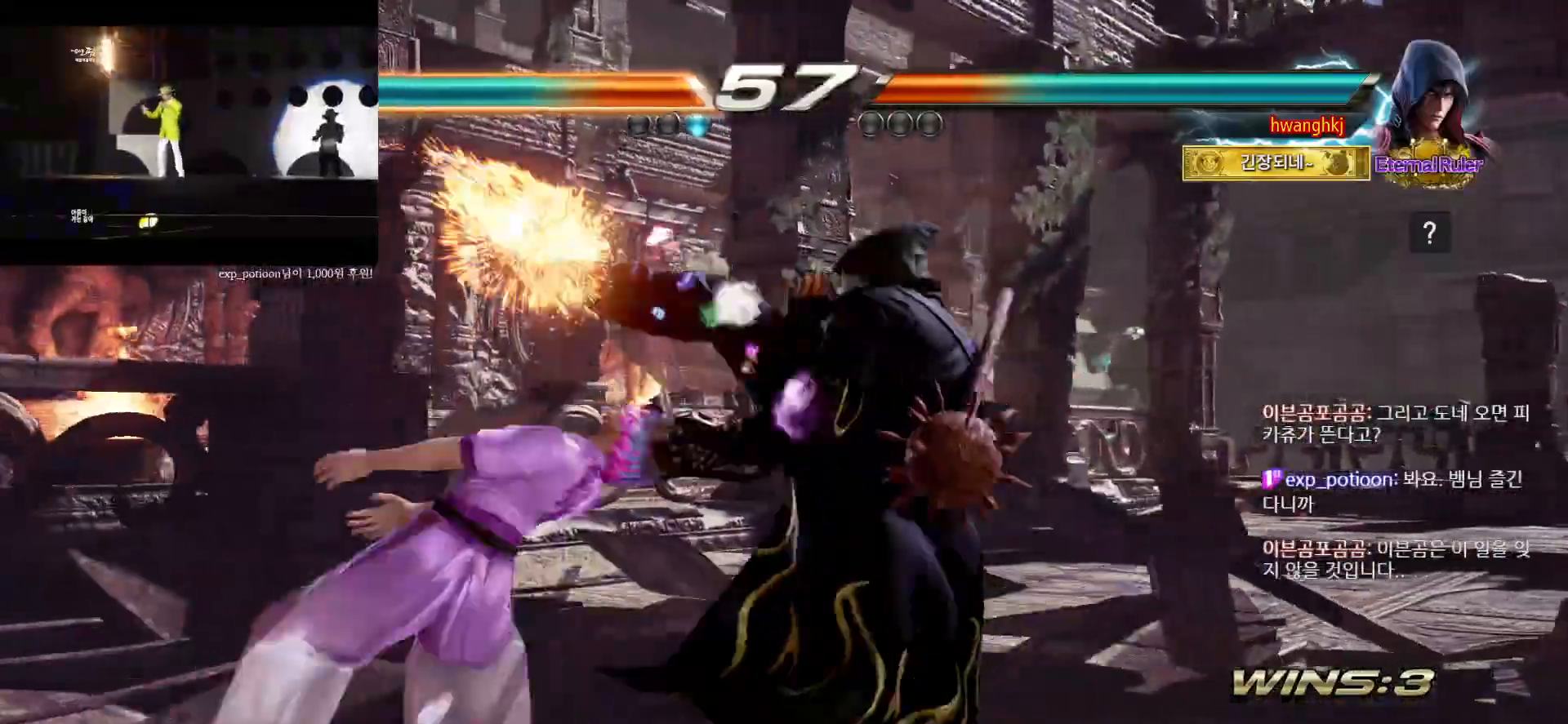
{"dt_ms": 500, "buttons": [], "left_stick": "center", "events": [[67, "SQUARE", "down"], [100, "SQUARE", "up"], [167, "SQUARE", "down"], [217, "SQUARE", "up"], [317, "SQUARE", "down"], [350, "SQUARE", "up"], [433, "SQUARE", "down"], [483, "SQUARE", "up"]]}
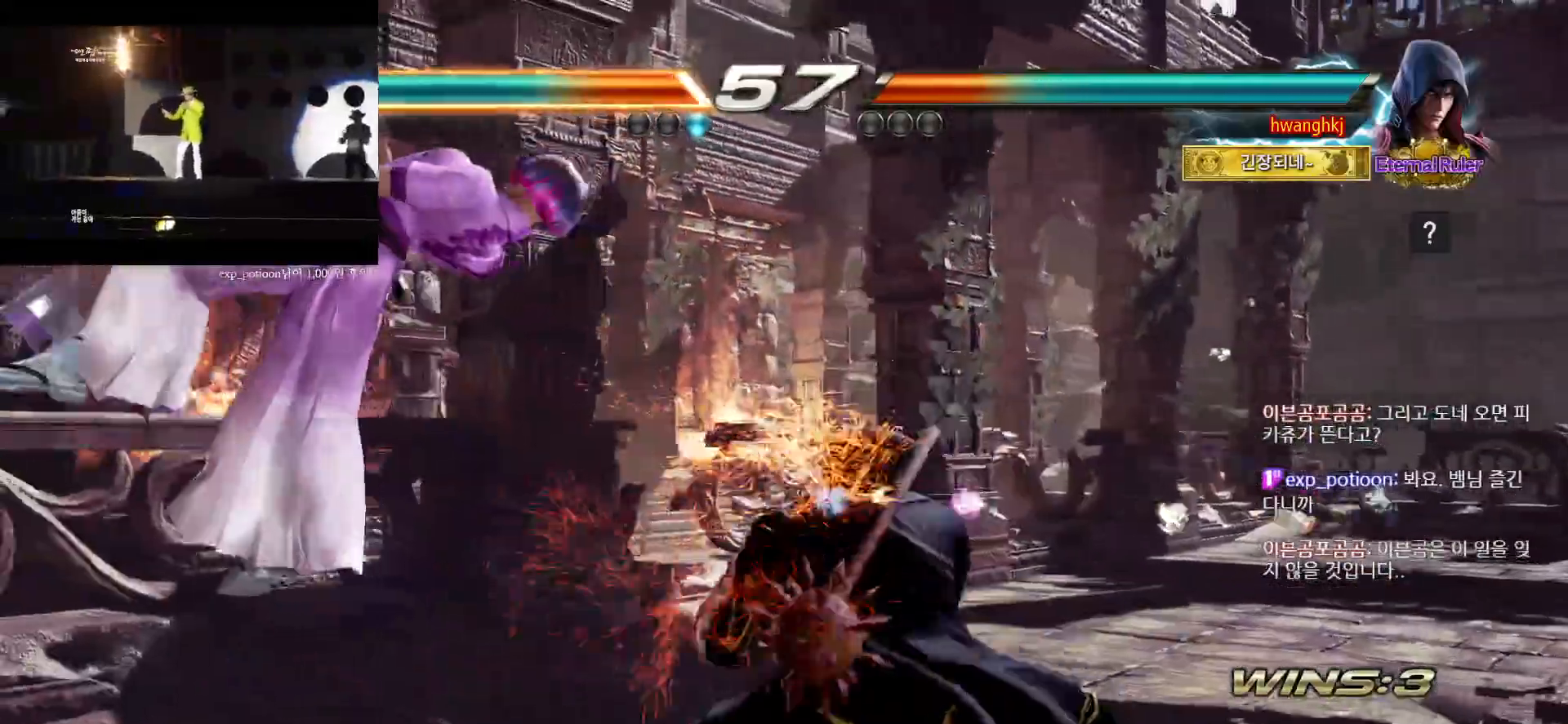
{"dt_ms": 500, "buttons": [], "left_stick": "center", "events": [[67, "SQUARE", "down"], [117, "SQUARE", "up"], [183, "SQUARE", "down"], [267, "SQUARE", "up"]]}
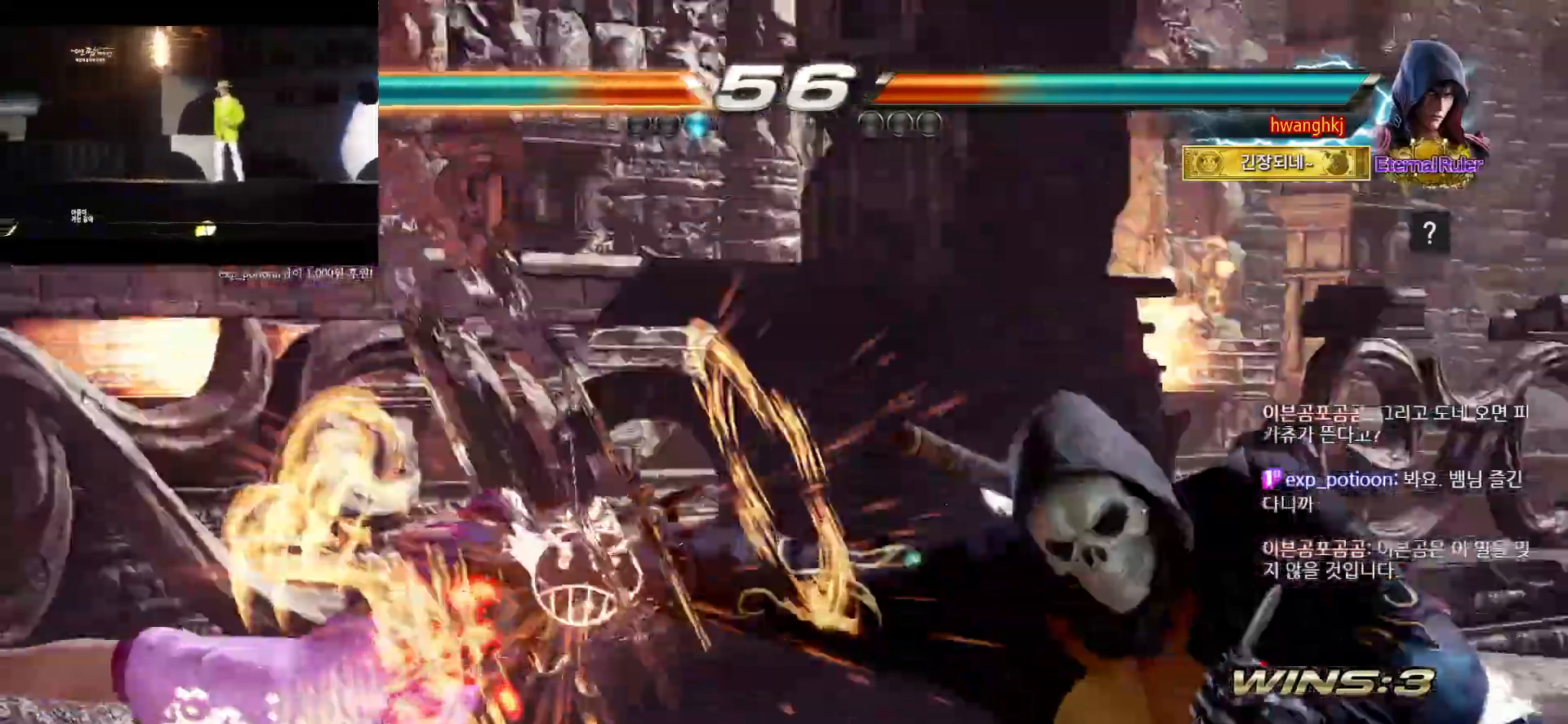
{"dt_ms": 500, "buttons": [], "left_stick": "center", "events": []}
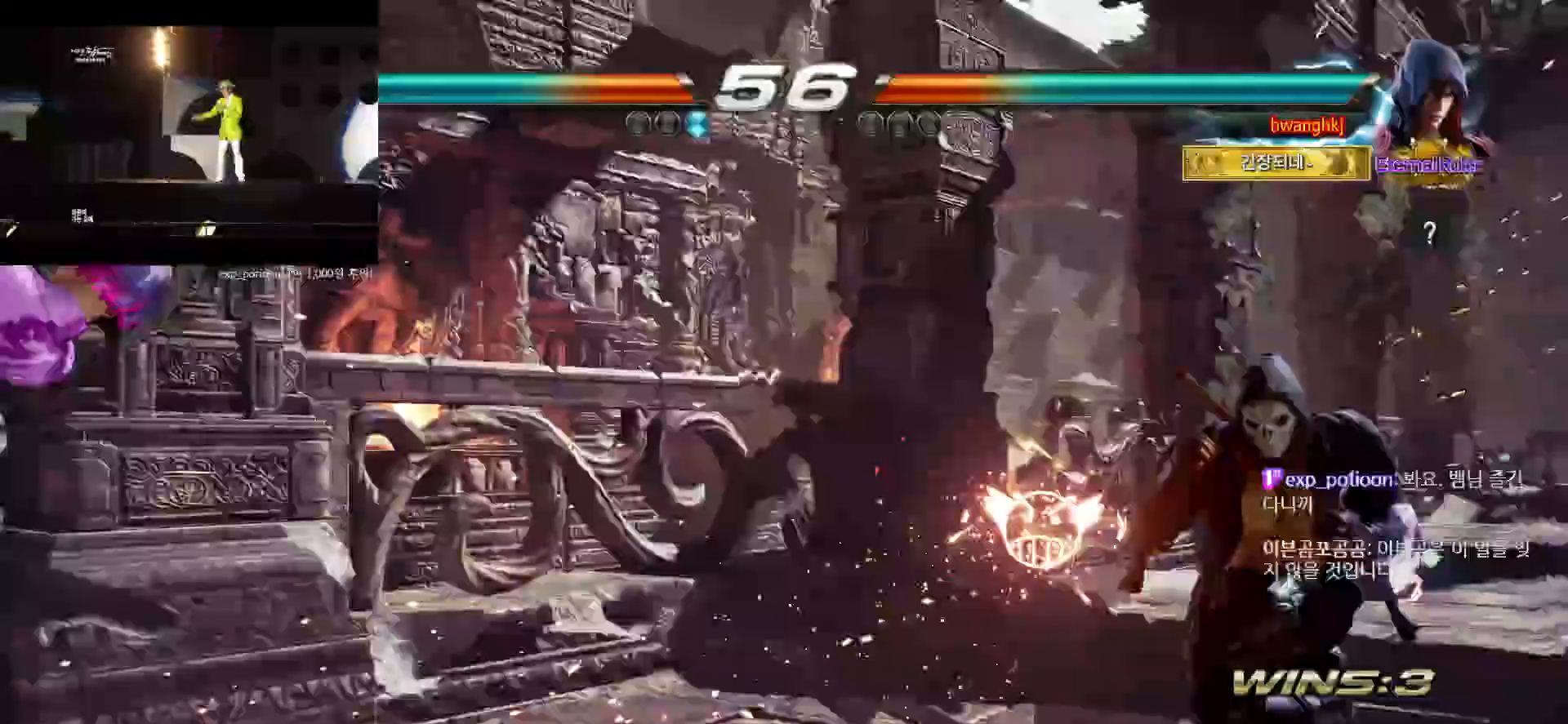
{"dt_ms": 500, "buttons": [], "left_stick": "center", "events": []}
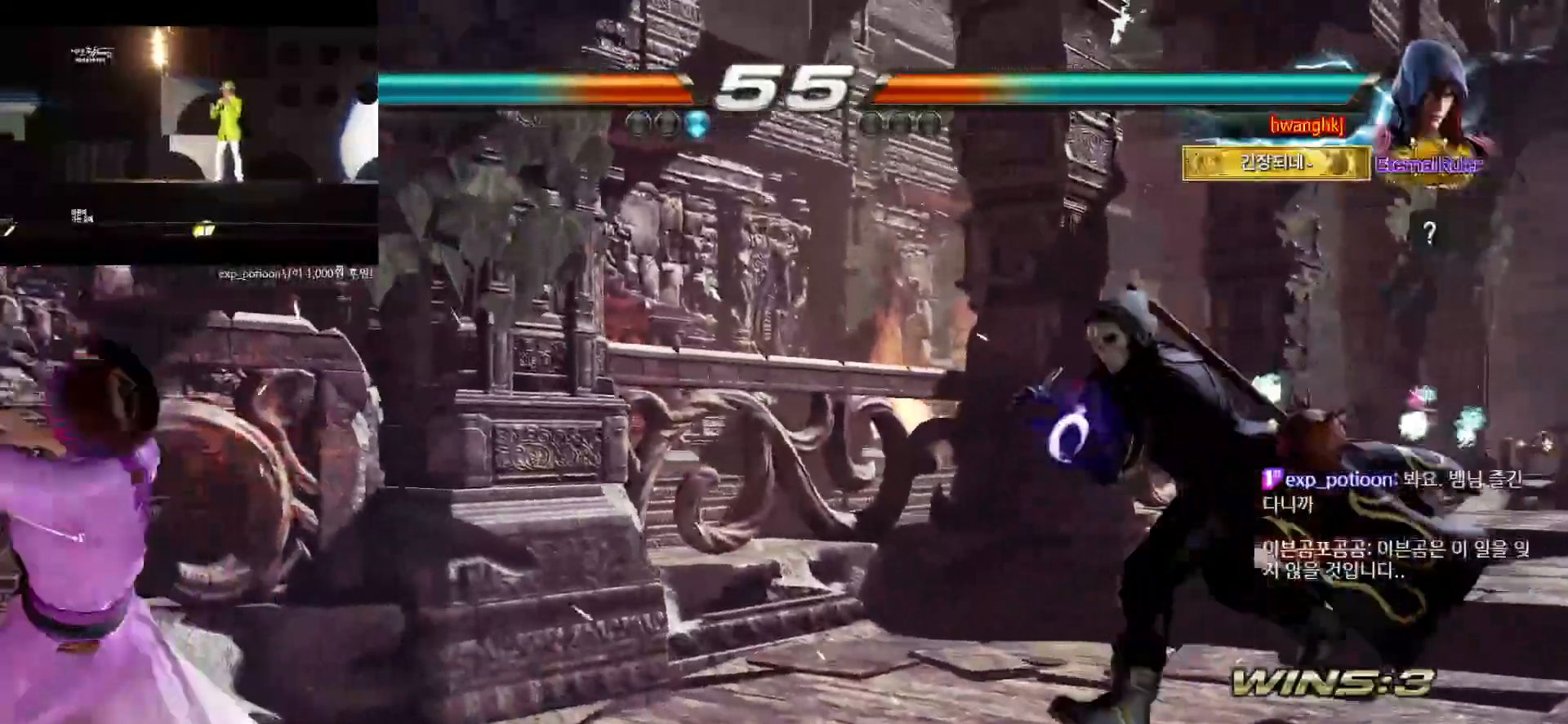
{"dt_ms": 500, "buttons": [], "left_stick": "center", "events": [[383, "SQUARE", "down"], [400, "SQUARE", "up"], [450, "SQUARE", "down"], [500, "SQUARE", "up"]]}
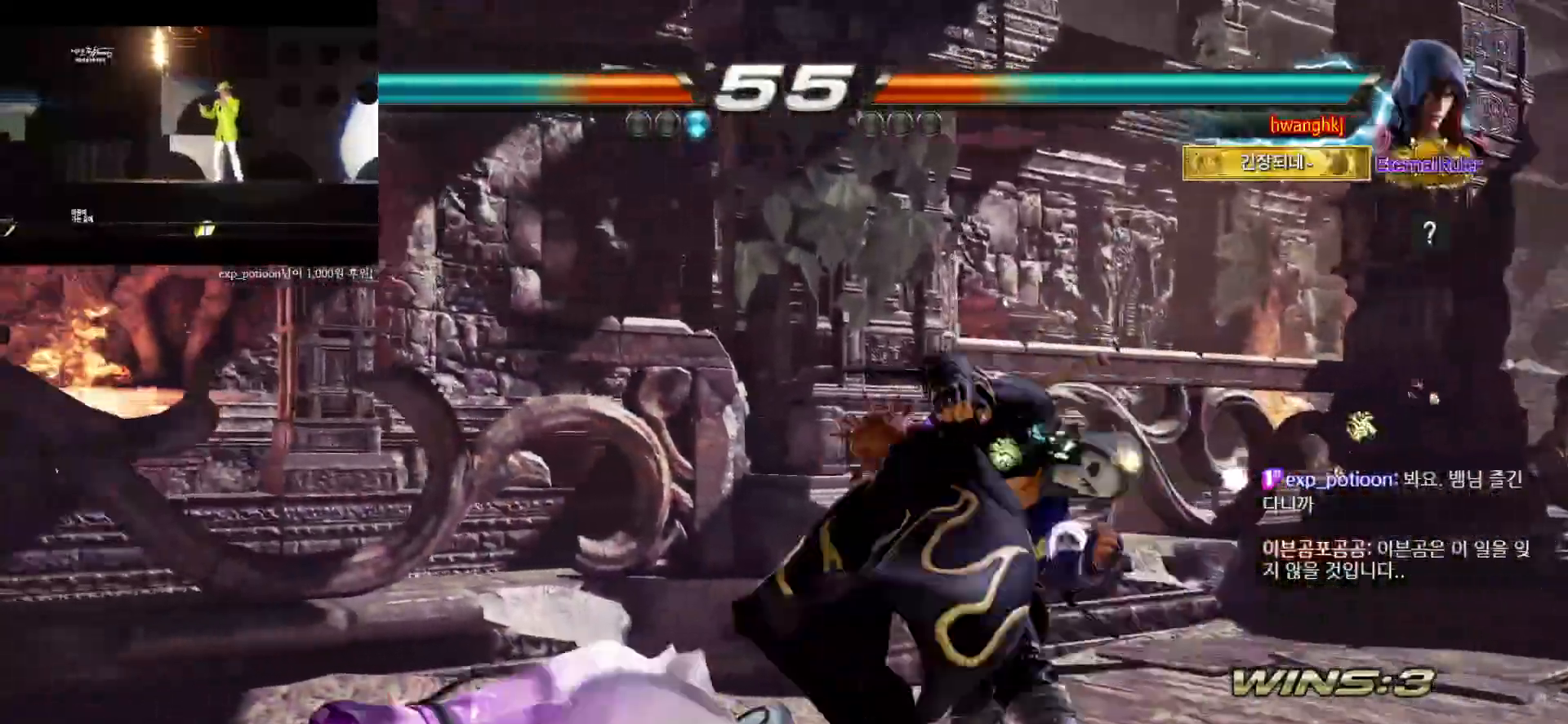
{"dt_ms": 500, "buttons": ["CROSS"], "left_stick": "center", "events": [[500, "CROSS", "down"]]}
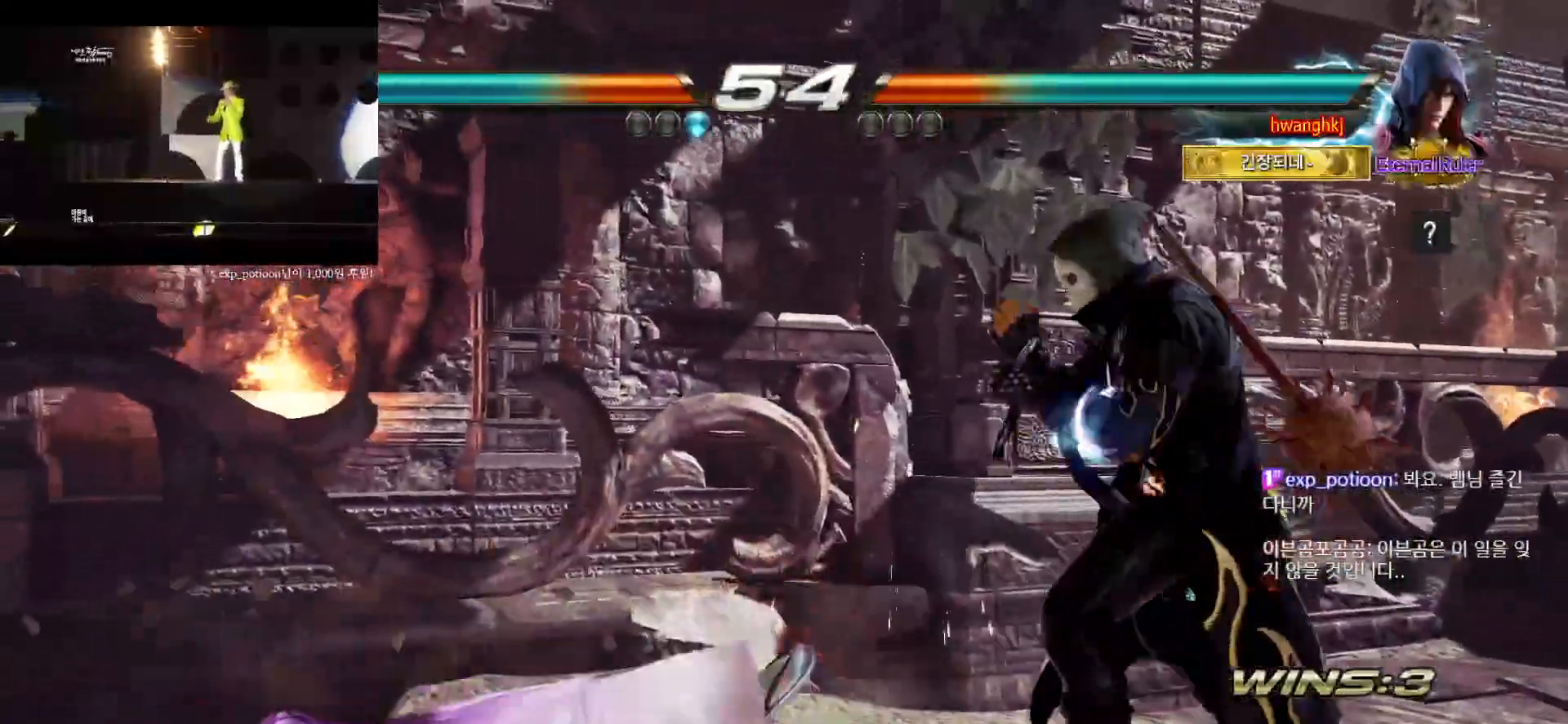
{"dt_ms": 500, "buttons": [], "left_stick": "center"}
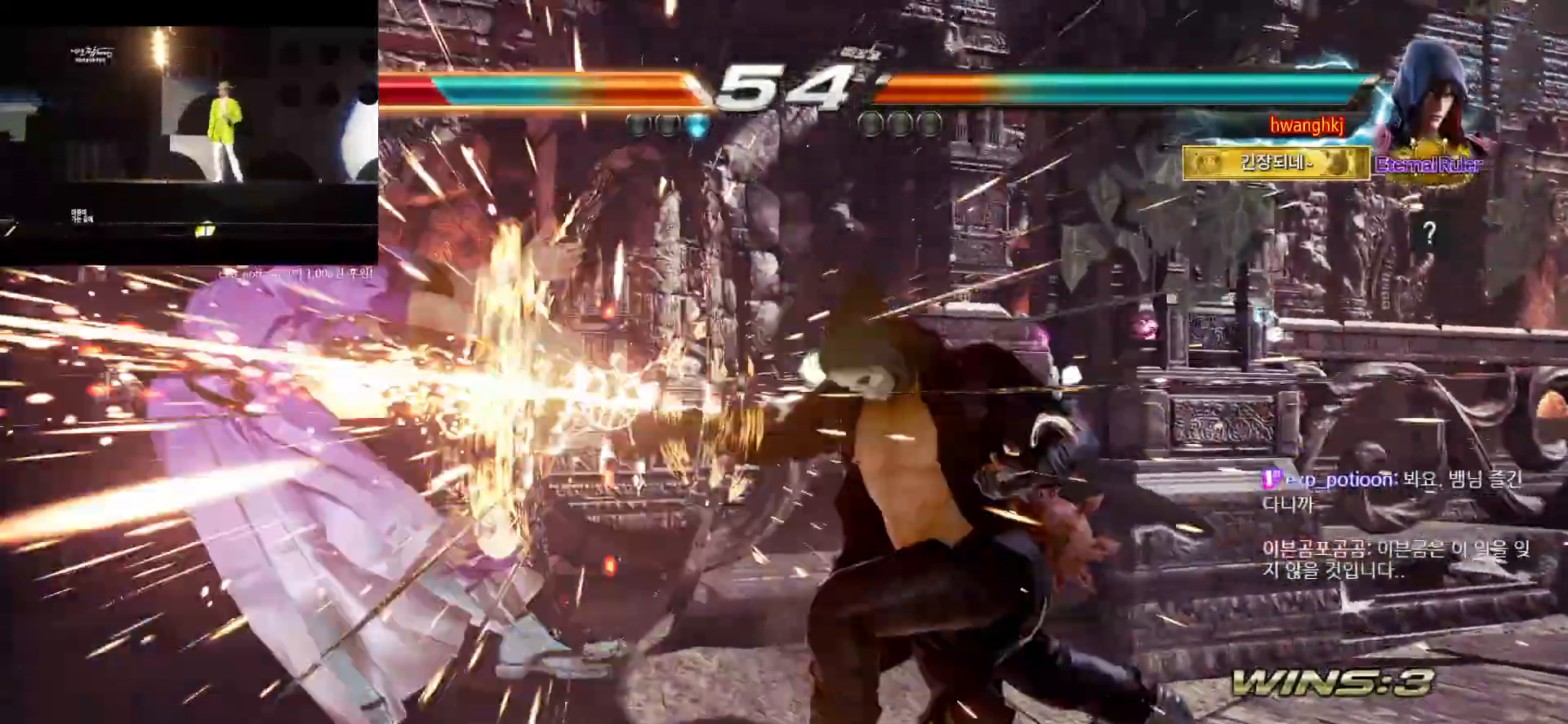
{"dt_ms": 500, "buttons": [], "left_stick": "center", "events": []}
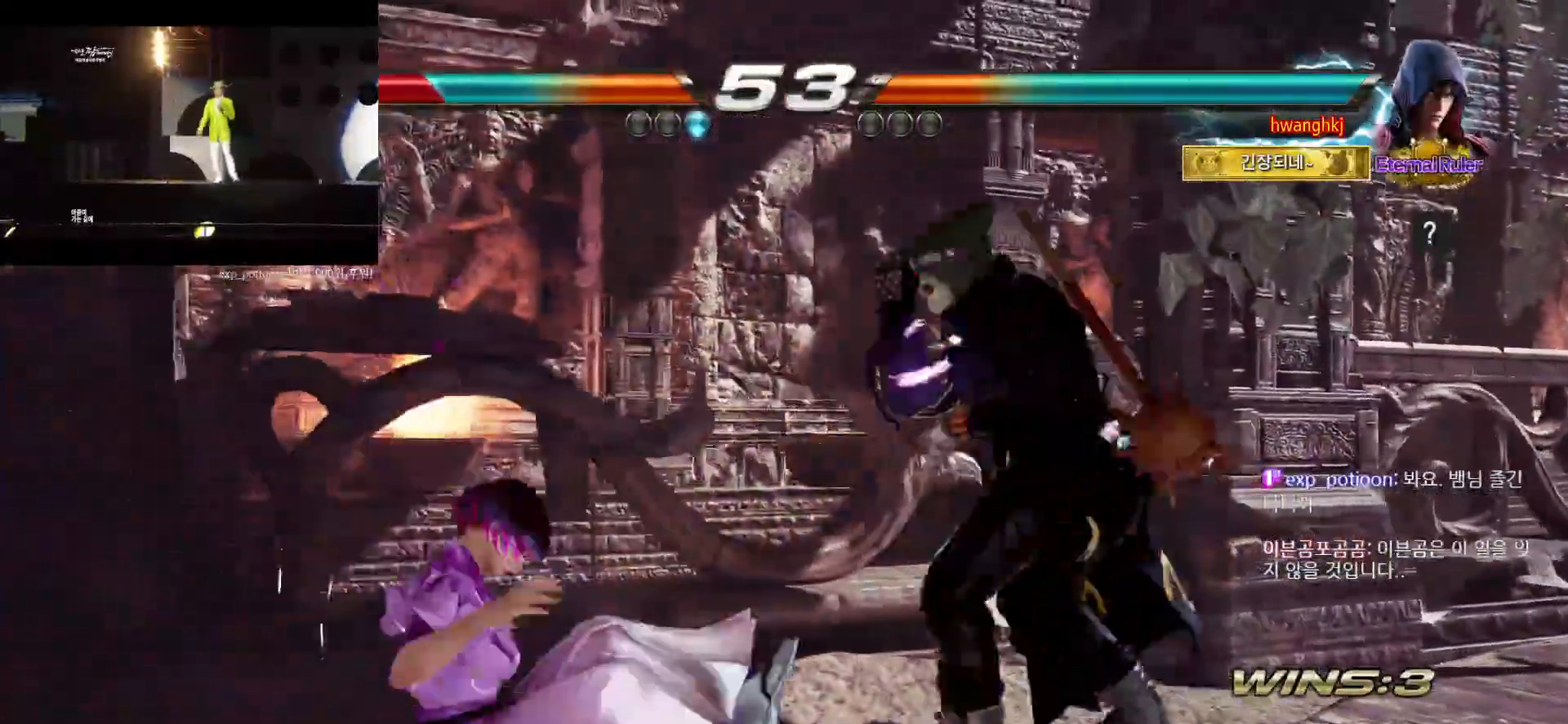
{"dt_ms": 1000, "buttons": [], "left_stick": "down-left"}
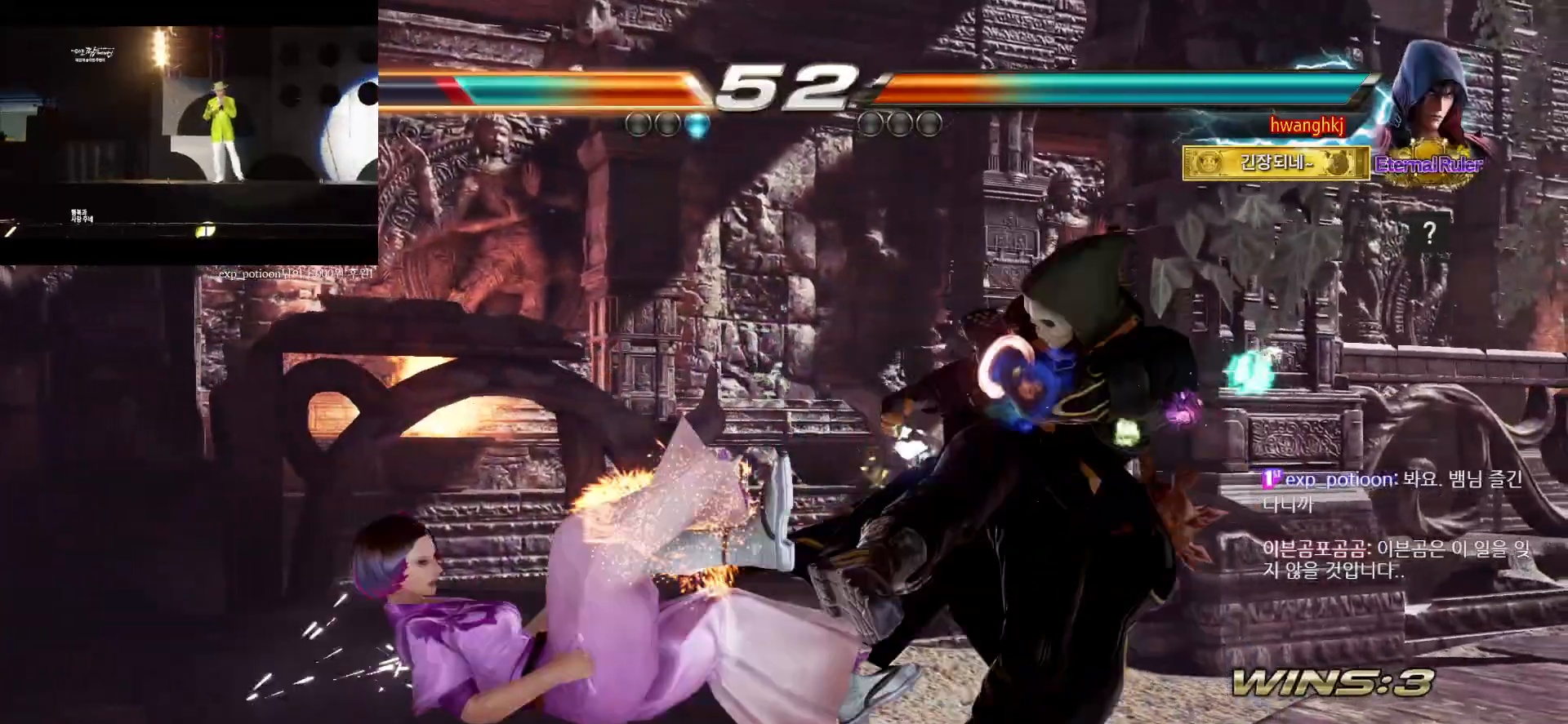
{"dt_ms": 500, "buttons": [], "left_stick": "center", "events": [[100, "left_stick", "center"], [133, "CIRCLE", "down"], [183, "CIRCLE", "up"], [283, "CIRCLE", "down"], [350, "CIRCLE", "up"]]}